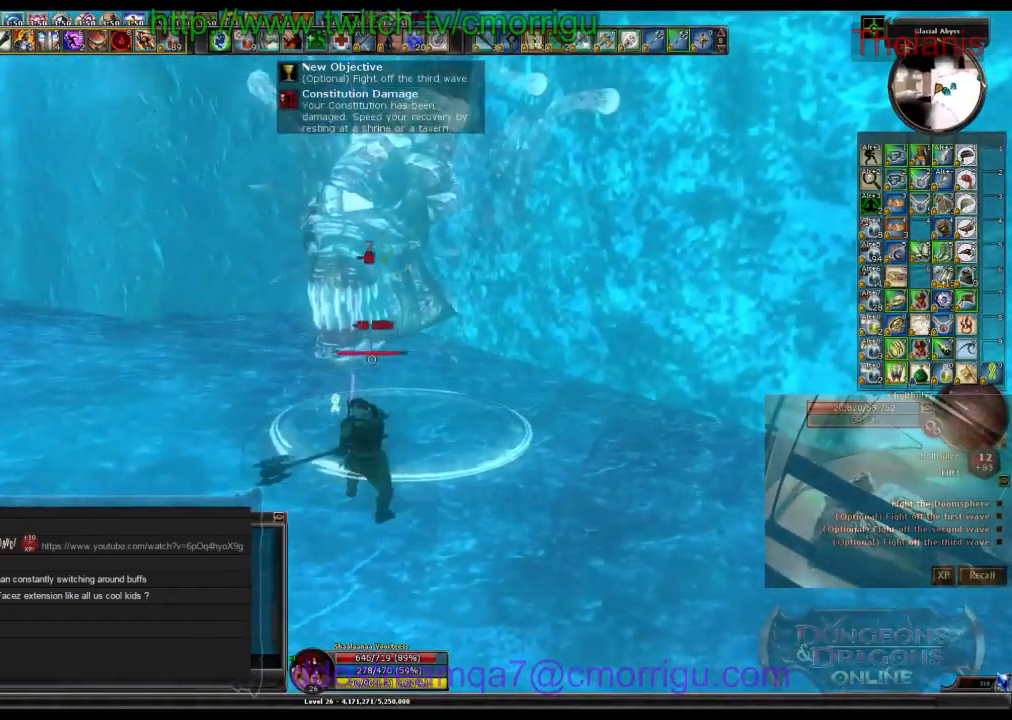
Gameplay with keyboard; each line is a JSON object with the keys held at the frame after it. "events" lists presses ("down") and releases ("up") of ".", "/", "0", "1", "2", "3", "4", "5", "6", "7", "8", "9", "a", "b", "backslash", "backspace", "c", "caps_lock", "comma", "ctrl_l", "ctrl_r", "d", "e", "equals", "escape", "f", "f1", "f10", "f11", "f12", "f2", "f3", "f4", "f5", "f6", "f7", "f8", "f9", "g", "h", "i", "j", "k", "l", "lbracket", "m", "minus", "n", "o", "p", "q", "quote", "r", "rbracket", "return", "s", "semicolon", "shift_l", "shift_r", "space", "t", "tab", "tilde", "u", "v", "w", "x", "y" and "z" between this image and that frame as [ms after this image, input, new state], when the widget could be followed in between. No other keys are recorded. Mouse input is not recorded.
{"keys": [], "events": []}
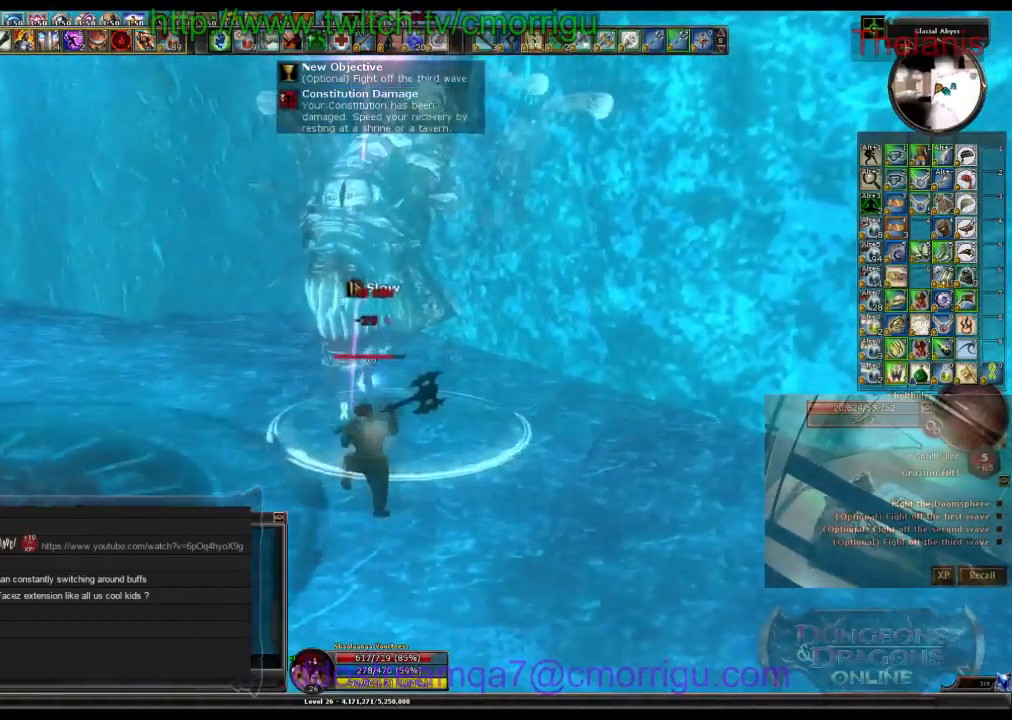
{"keys": [], "events": []}
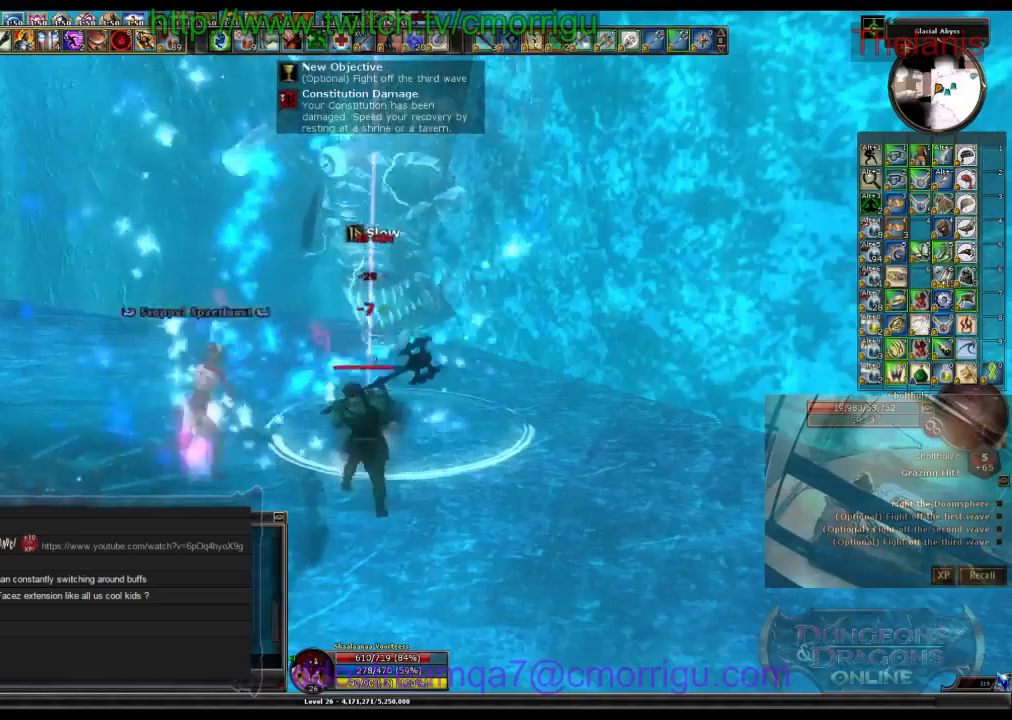
{"keys": ["d", "w"], "events": [[367, "d", "down"], [400, "w", "down"]]}
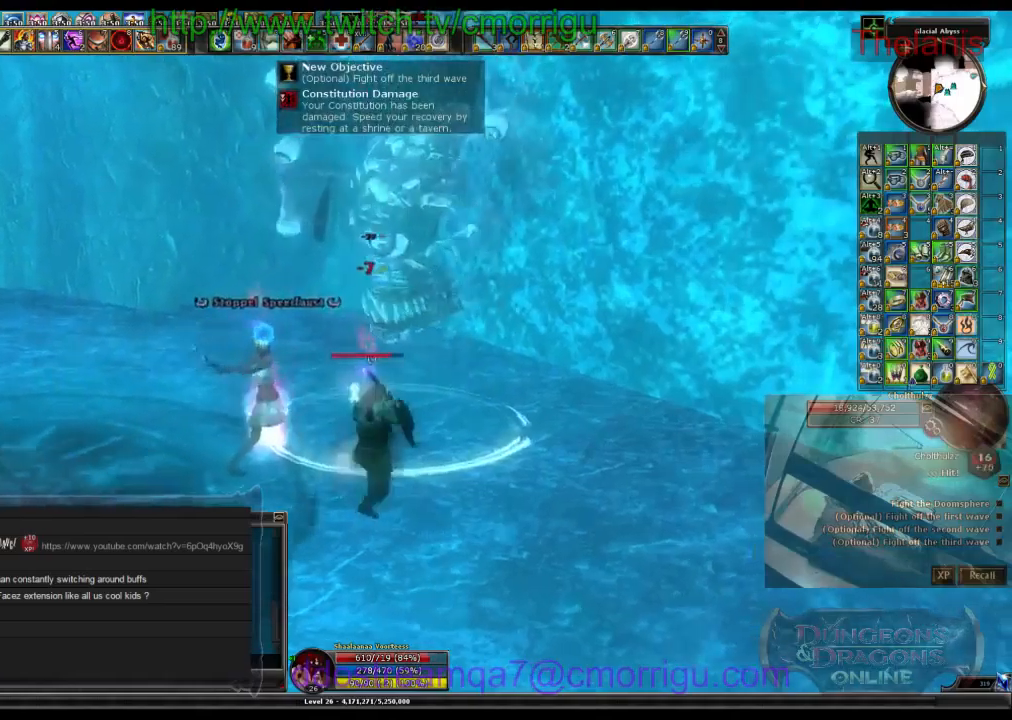
{"keys": [], "events": [[67, "4", "down"], [67, "d", "up"], [100, "w", "up"], [267, "4", "up"]]}
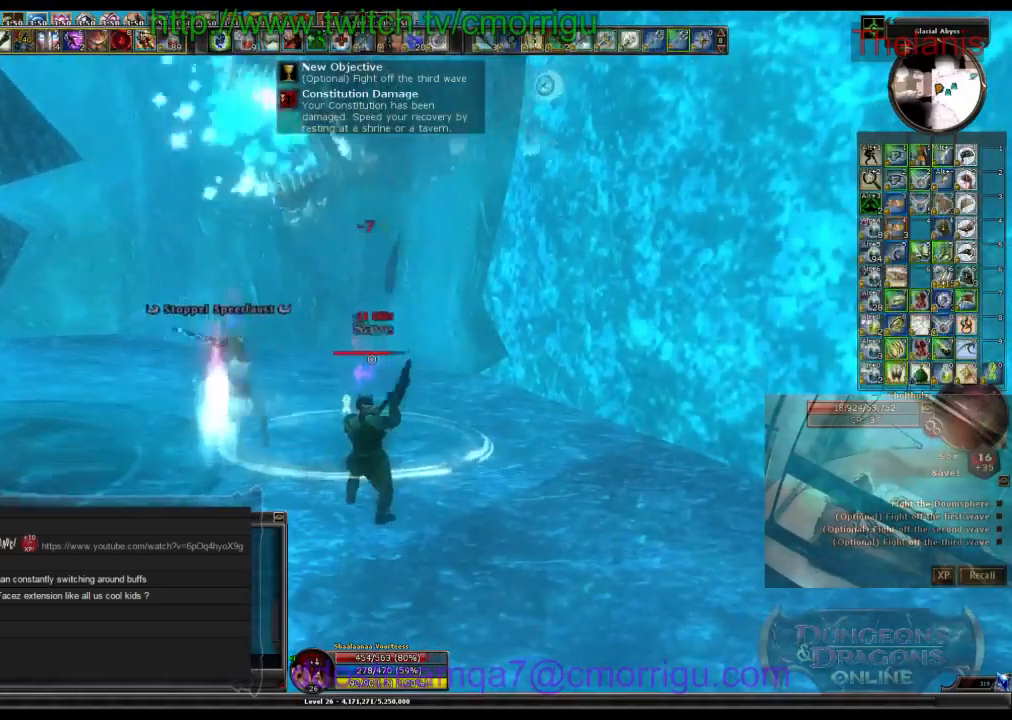
{"keys": [], "events": []}
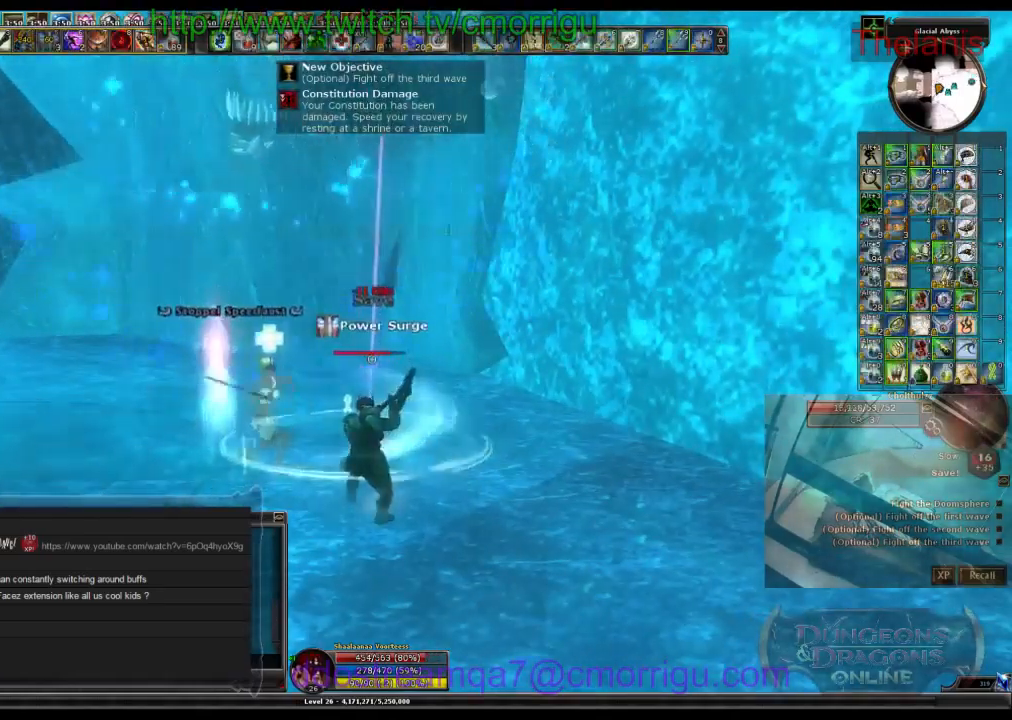
{"keys": [], "events": []}
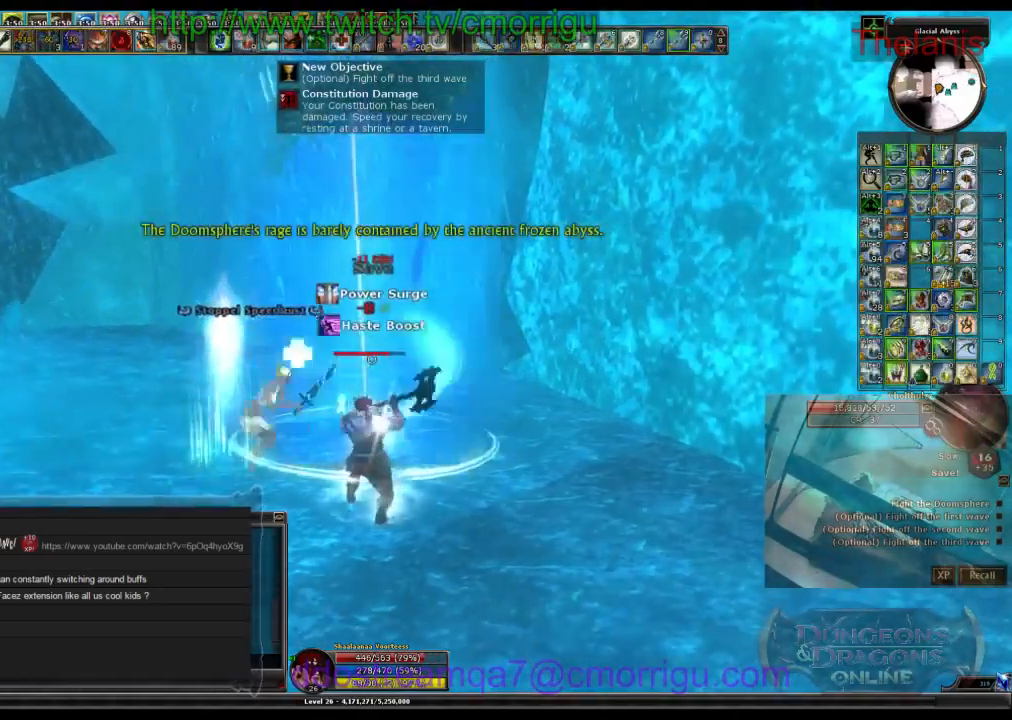
{"keys": [], "events": []}
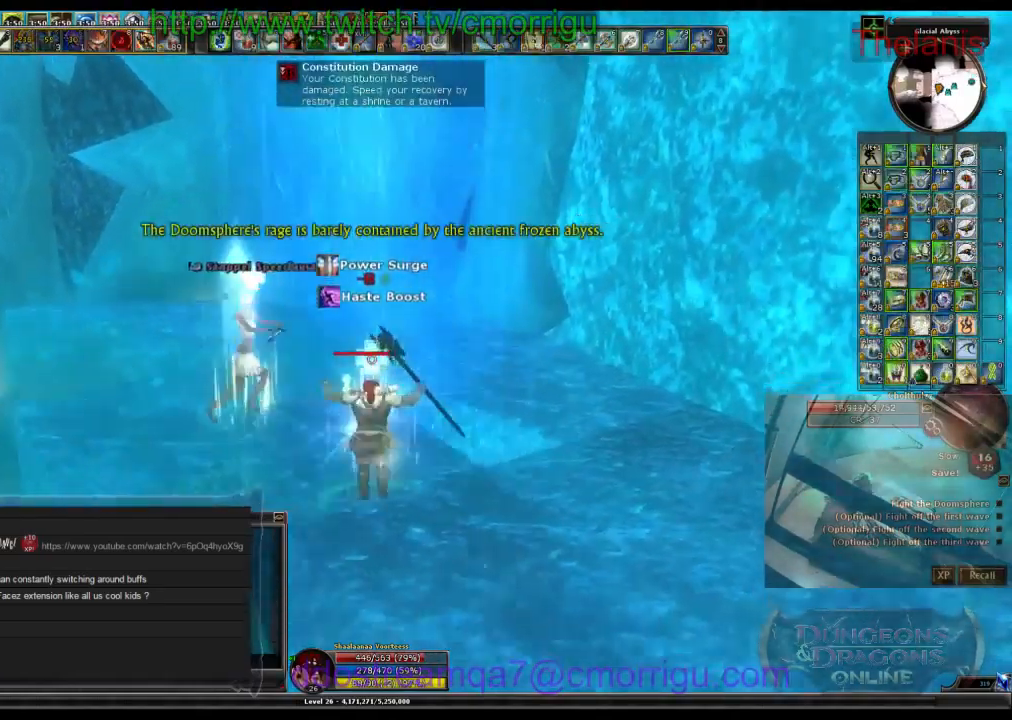
{"keys": ["w"]}
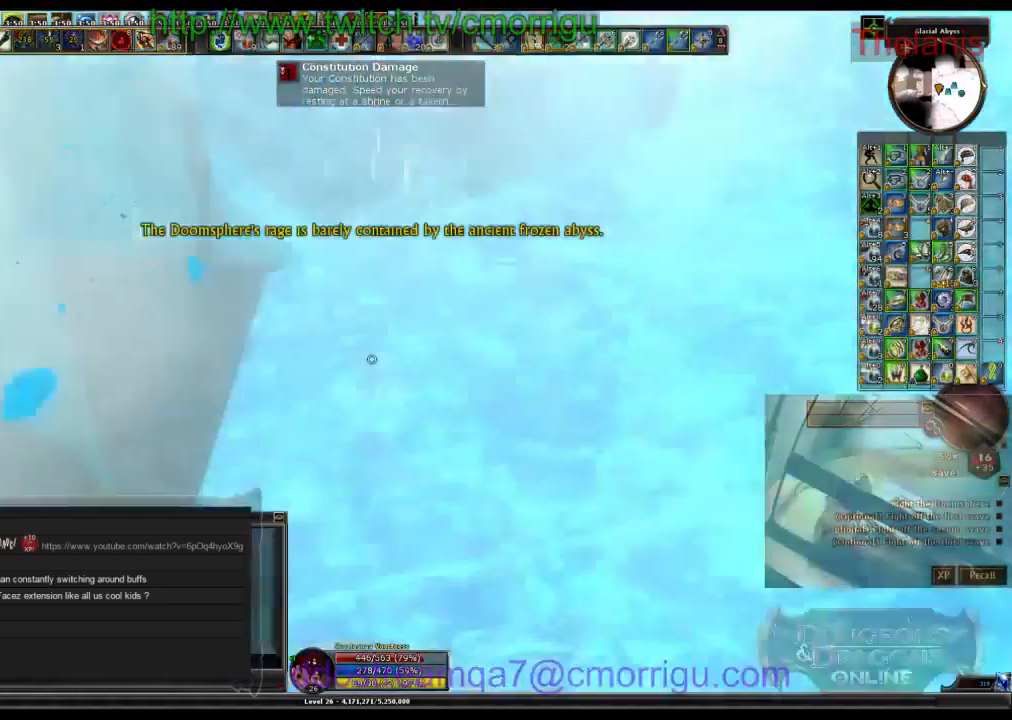
{"keys": ["a"], "events": [[133, "a", "down"], [133, "w", "up"]]}
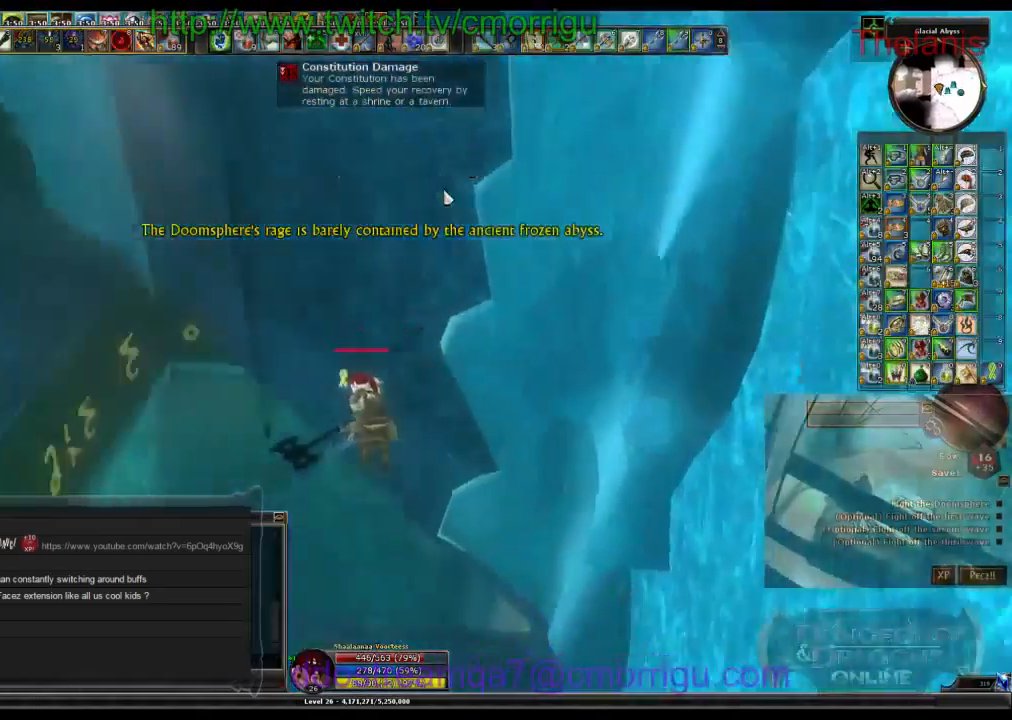
{"keys": [], "events": [[67, "a", "up"]]}
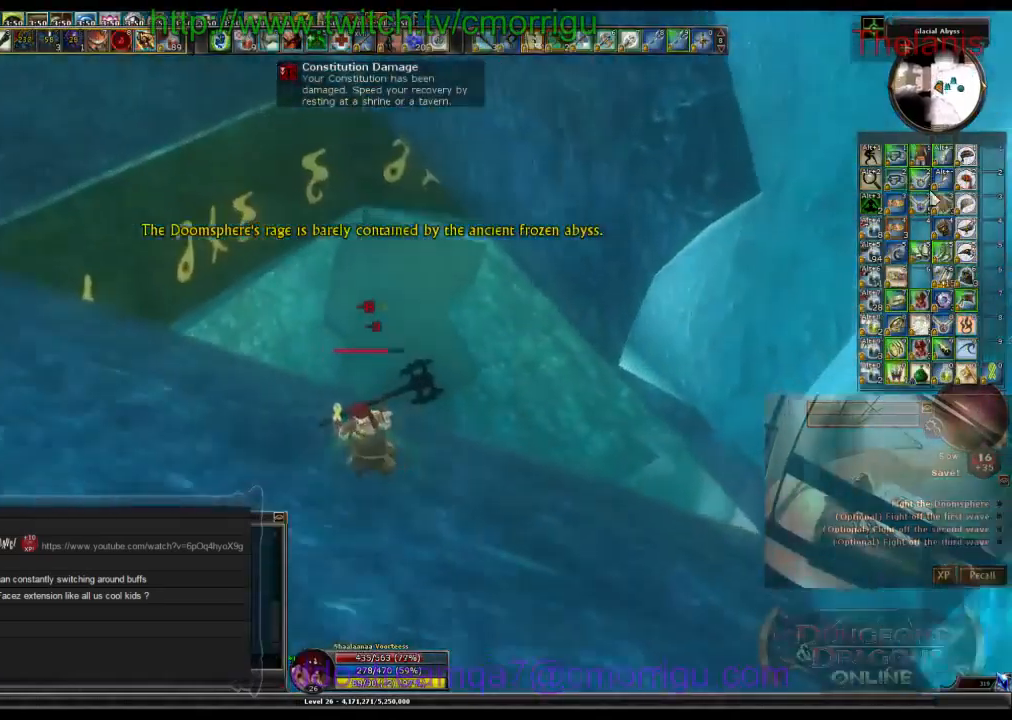
{"keys": [], "events": []}
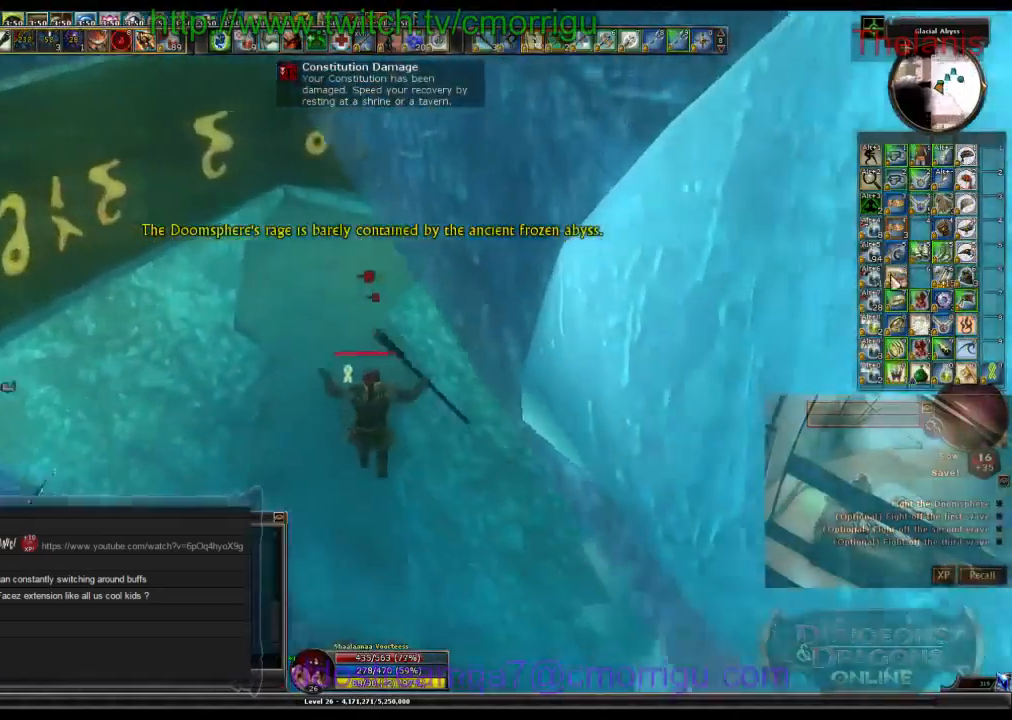
{"keys": []}
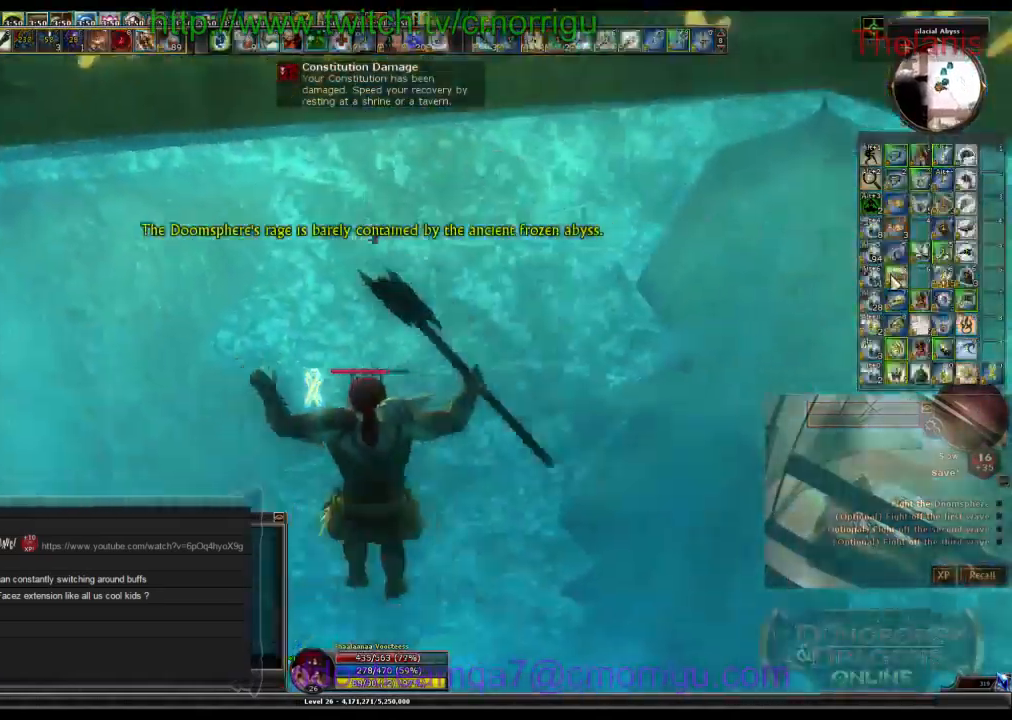
{"keys": [], "events": []}
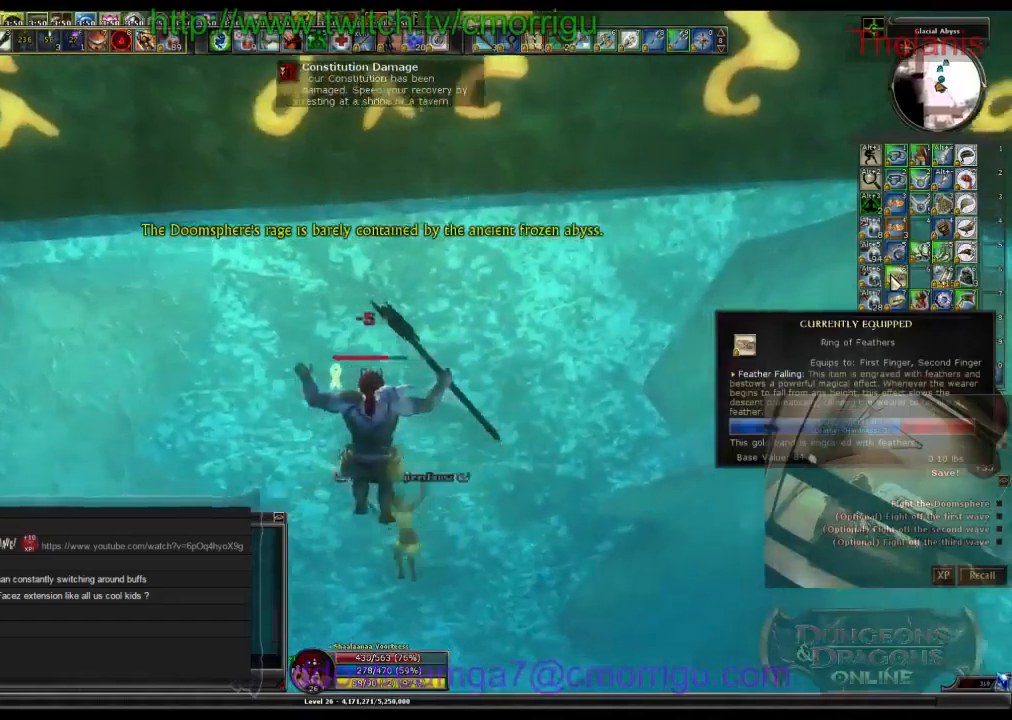
{"keys": ["a"], "events": [[167, "a", "down"]]}
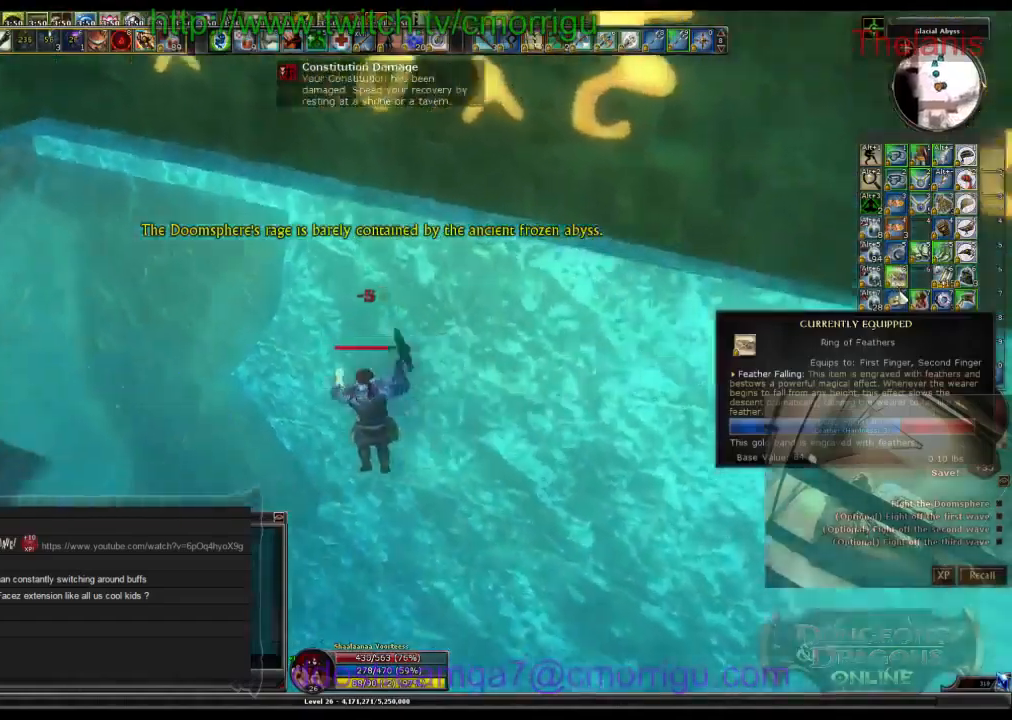
{"keys": ["a"], "events": []}
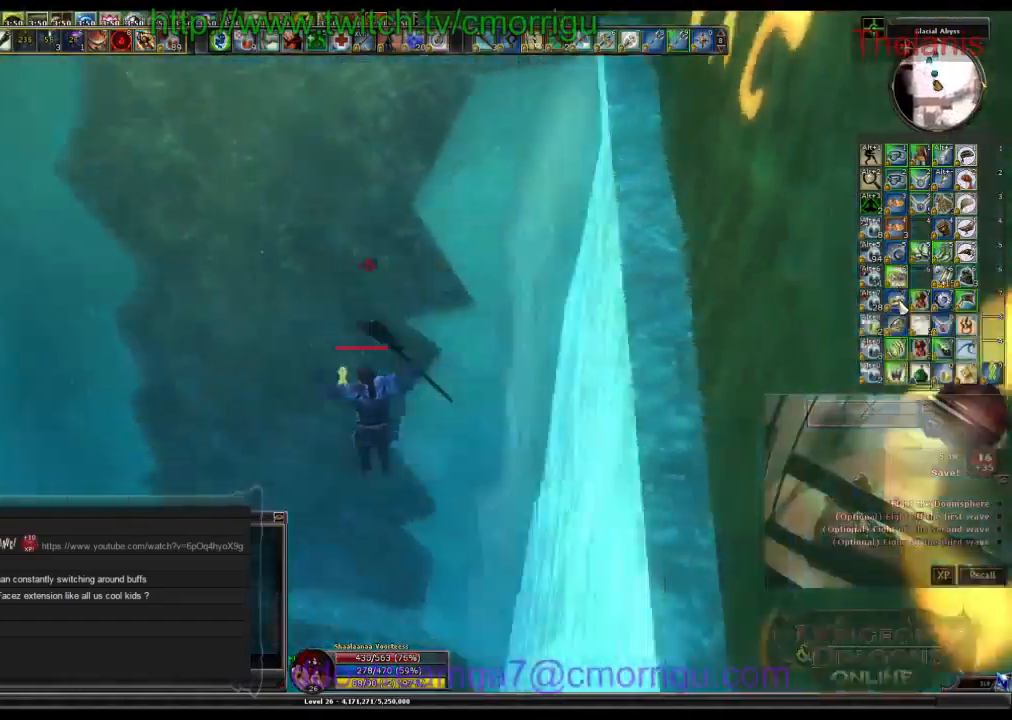
{"keys": [], "events": [[34, "a", "up"]]}
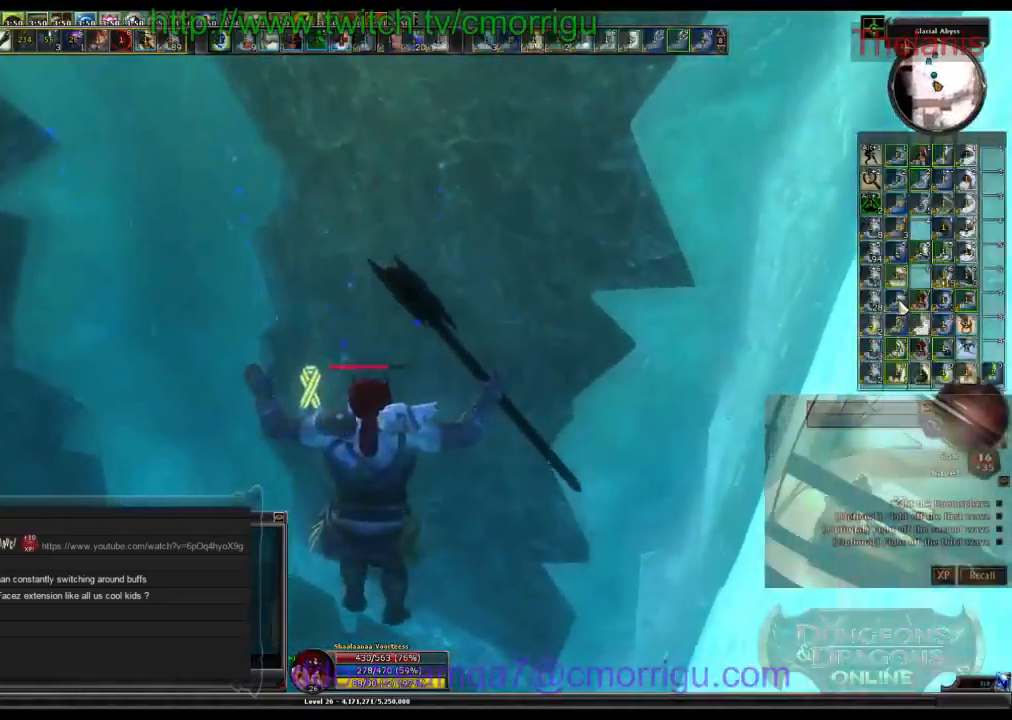
{"keys": [], "events": []}
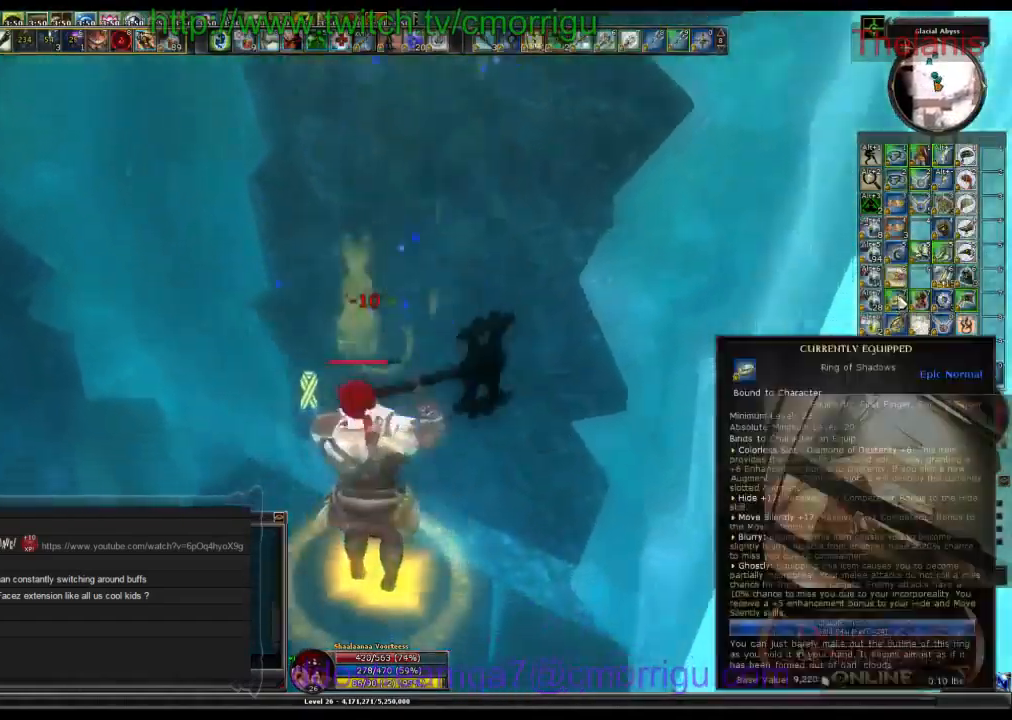
{"keys": [], "events": []}
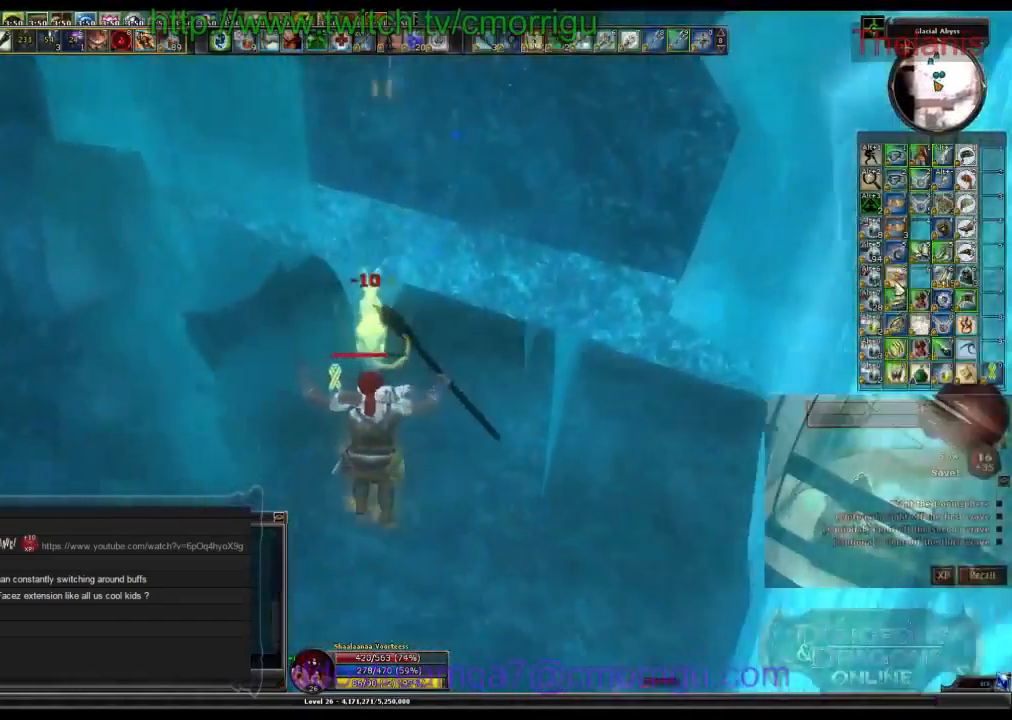
{"keys": ["d"], "events": [[500, "d", "down"]]}
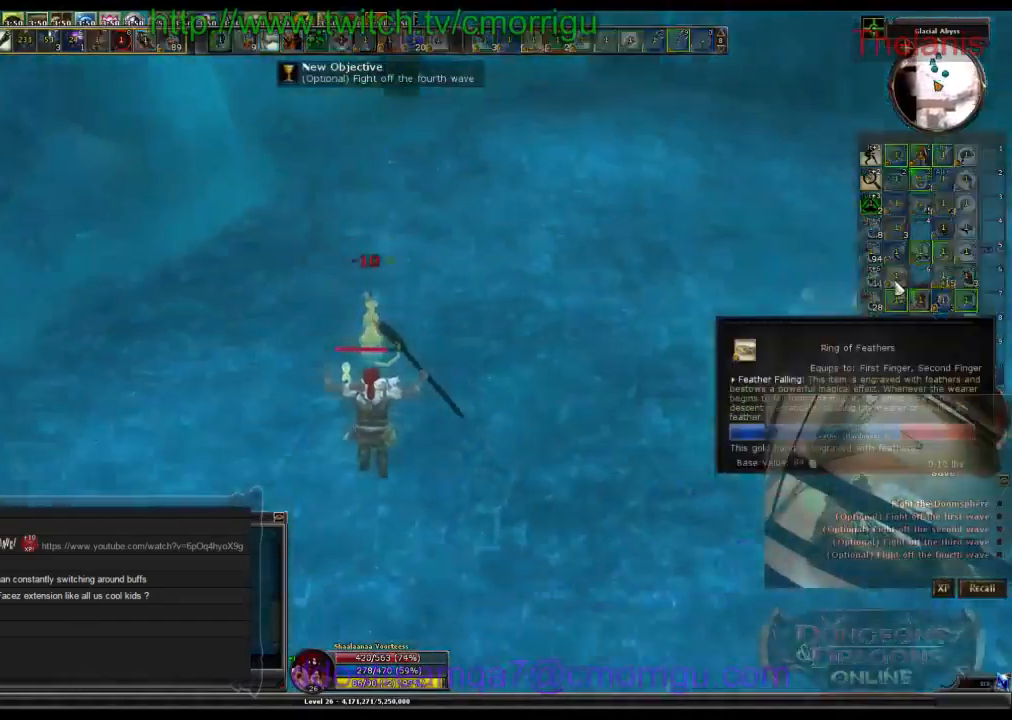
{"keys": ["w"], "events": [[367, "w", "down"], [500, "d", "up"]]}
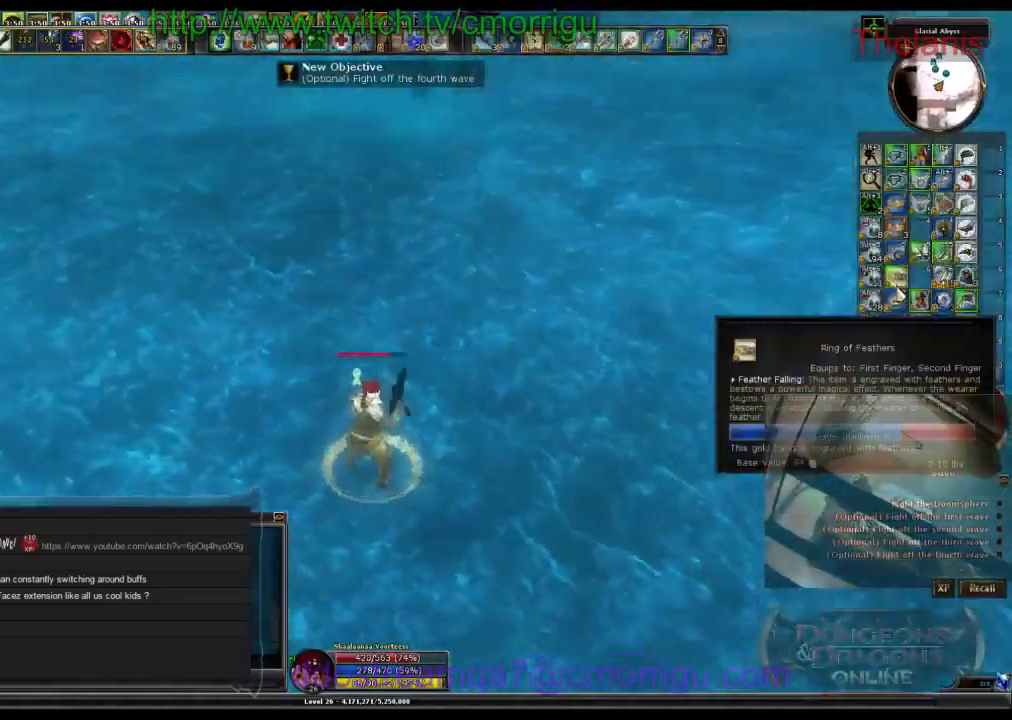
{"keys": ["w"], "events": []}
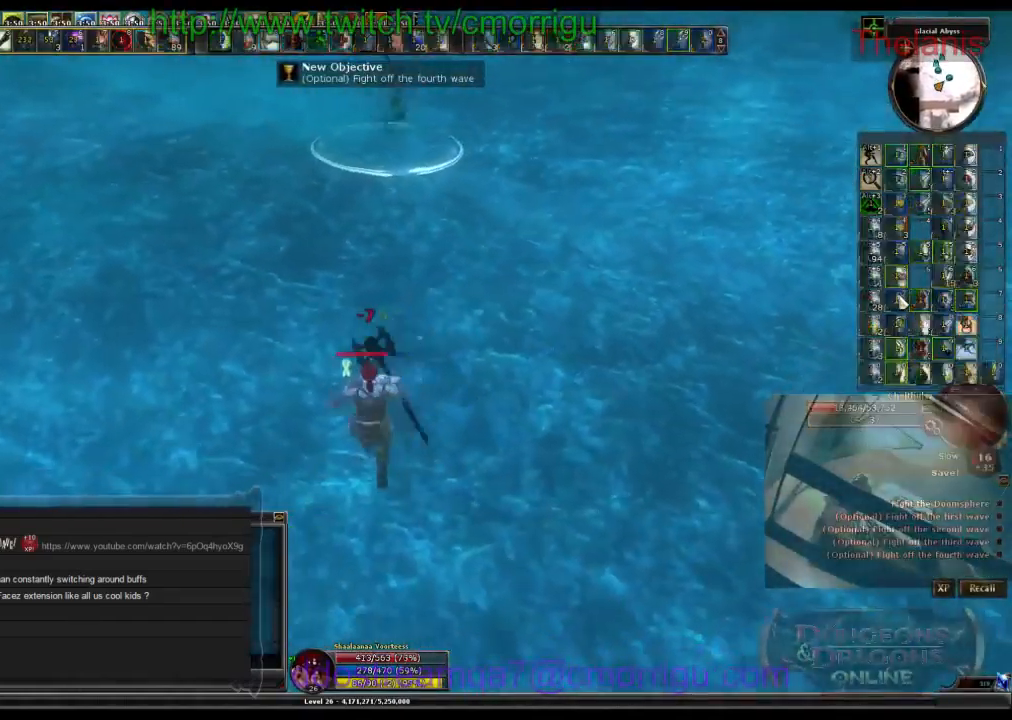
{"keys": ["w"], "events": []}
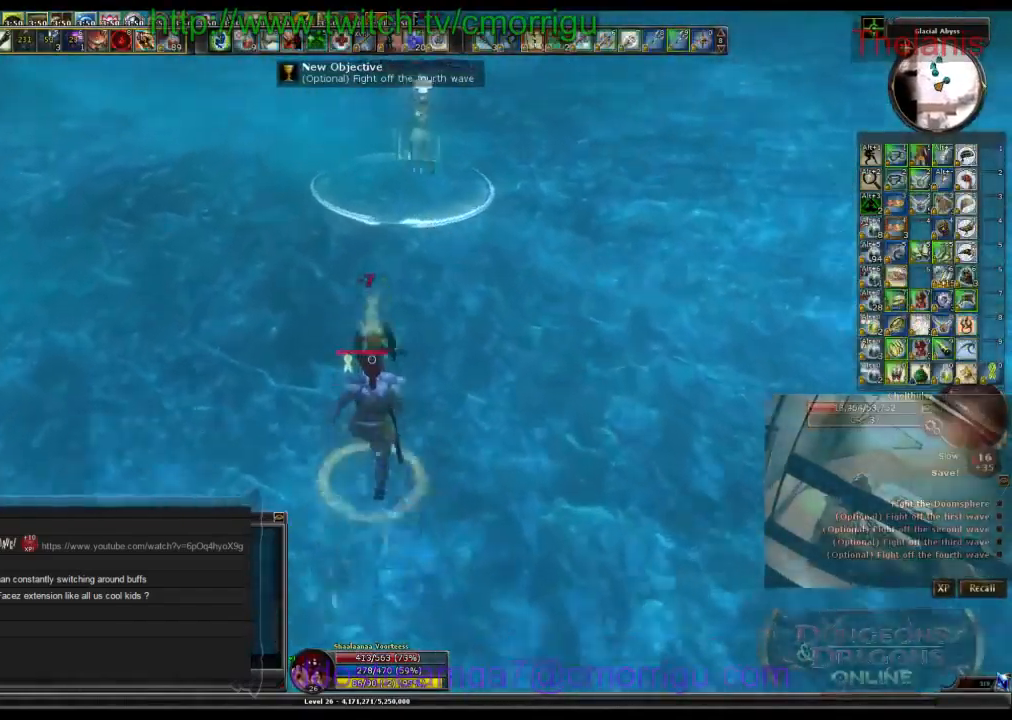
{"keys": ["w"], "events": []}
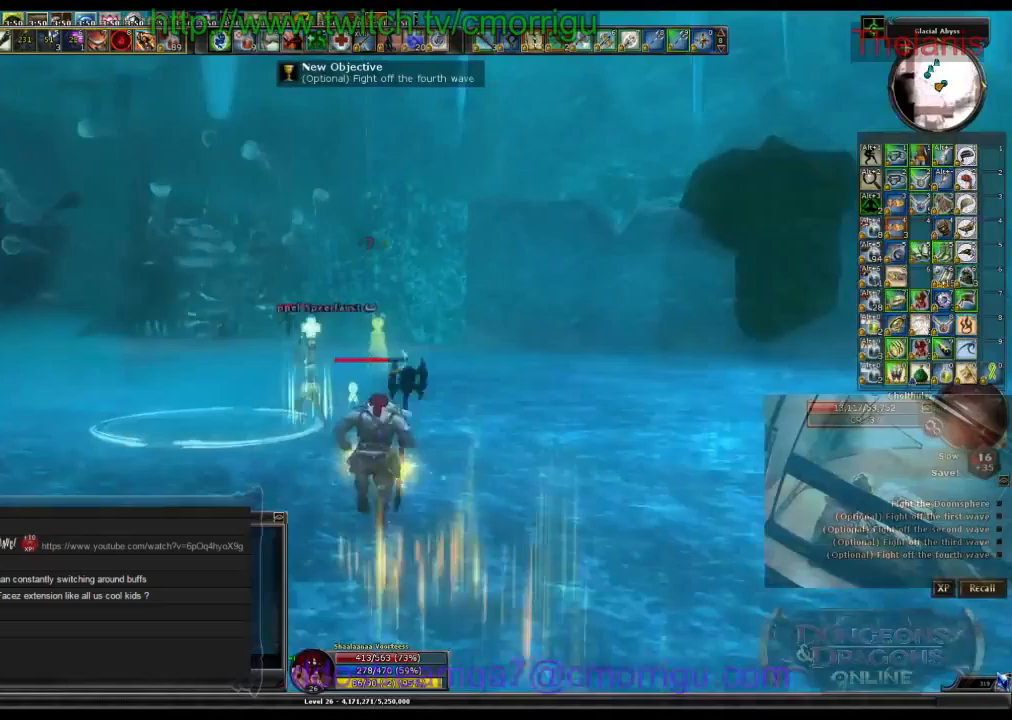
{"keys": ["w"], "events": []}
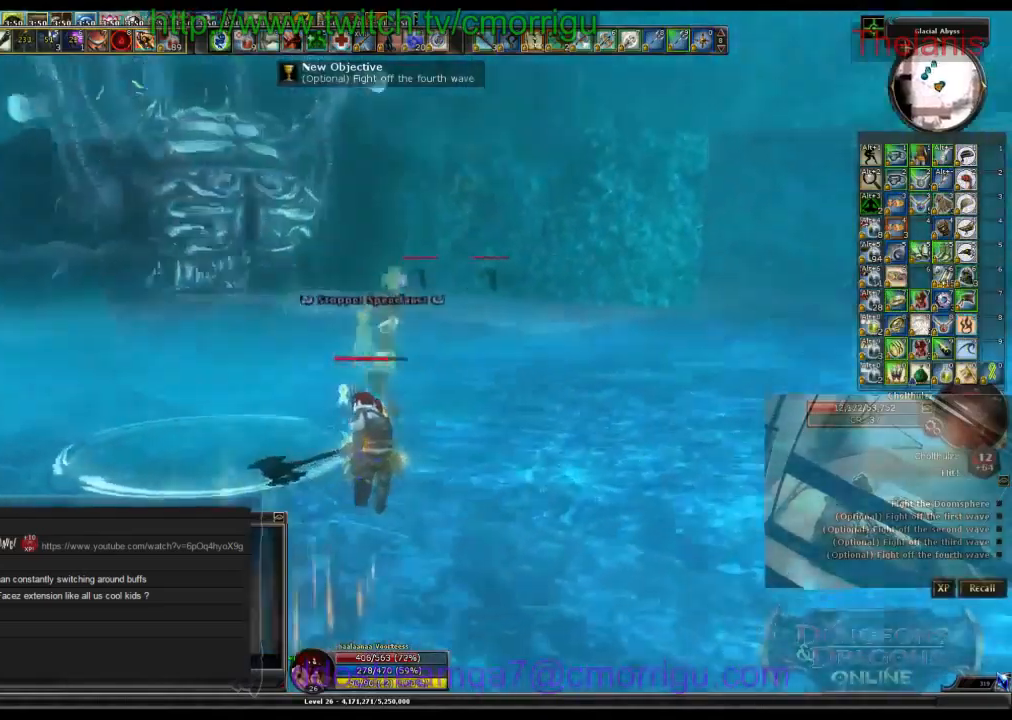
{"keys": []}
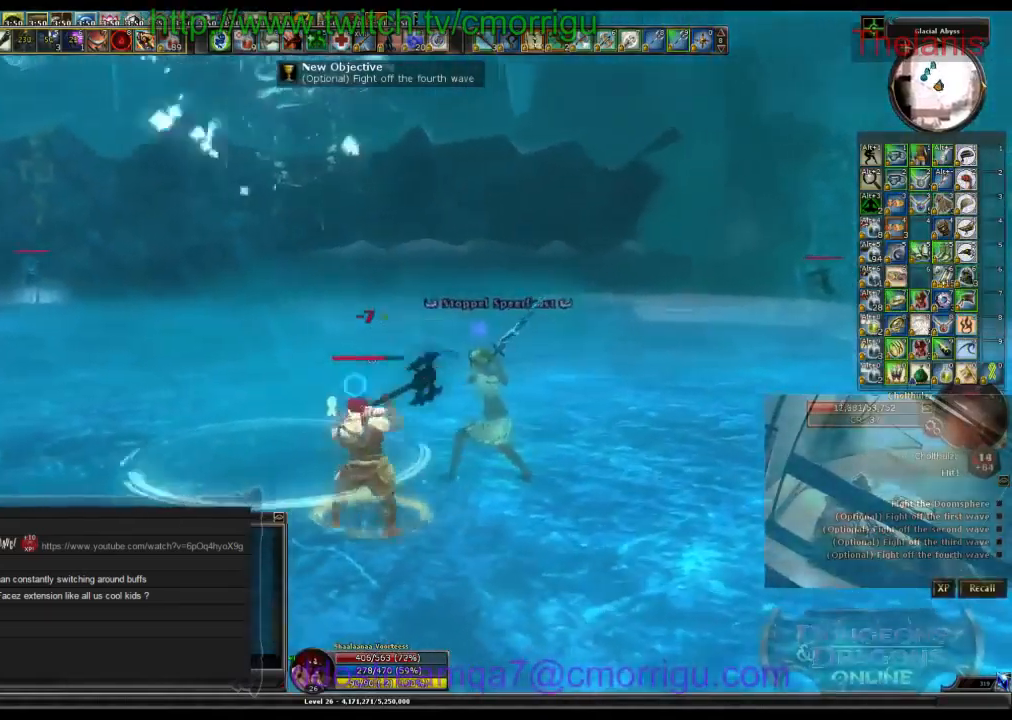
{"keys": [], "events": []}
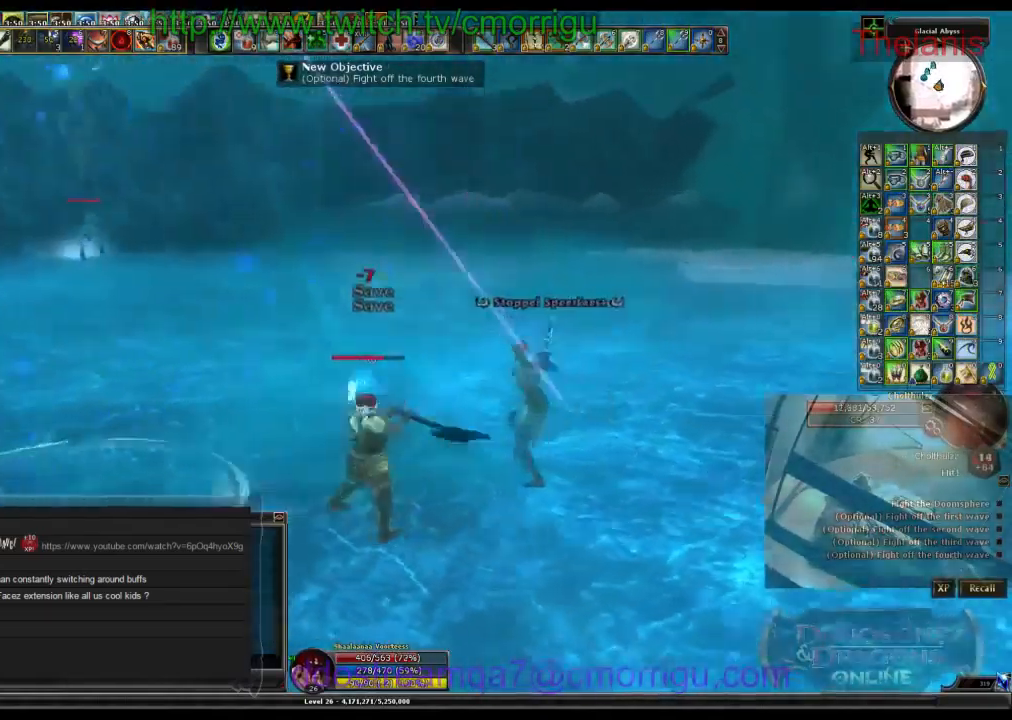
{"keys": [], "events": []}
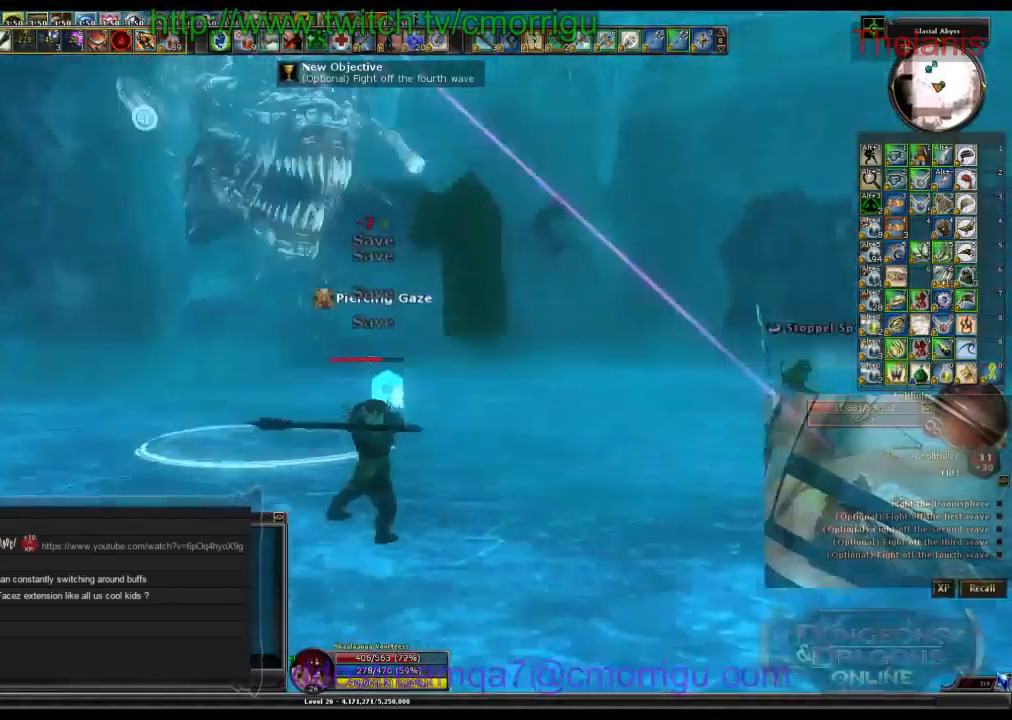
{"keys": [], "events": []}
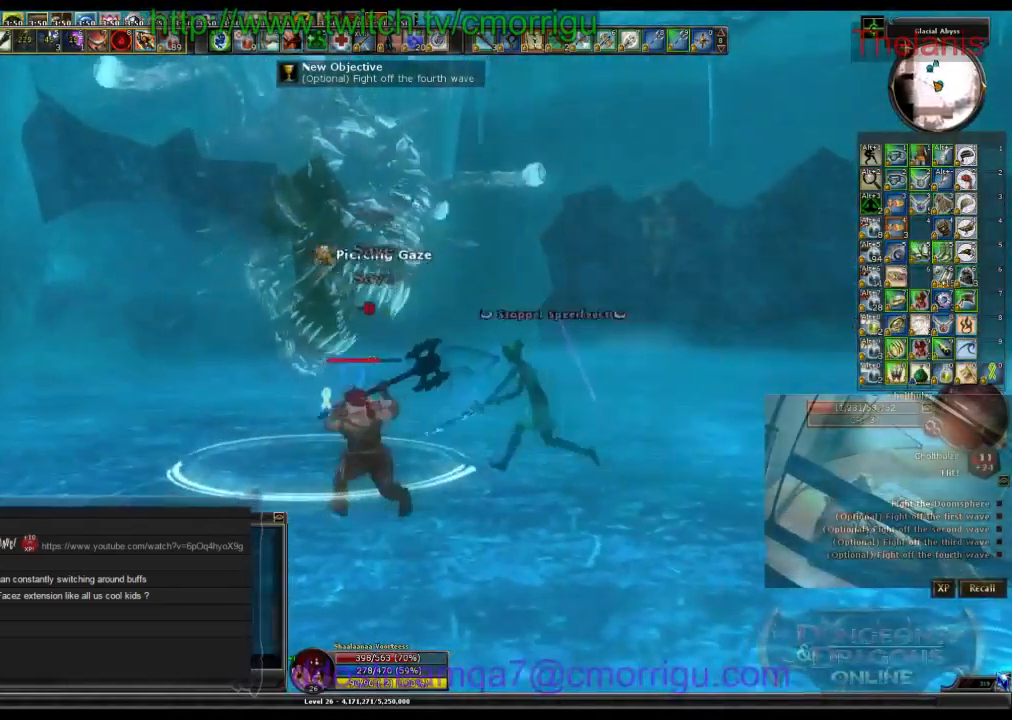
{"keys": [], "events": []}